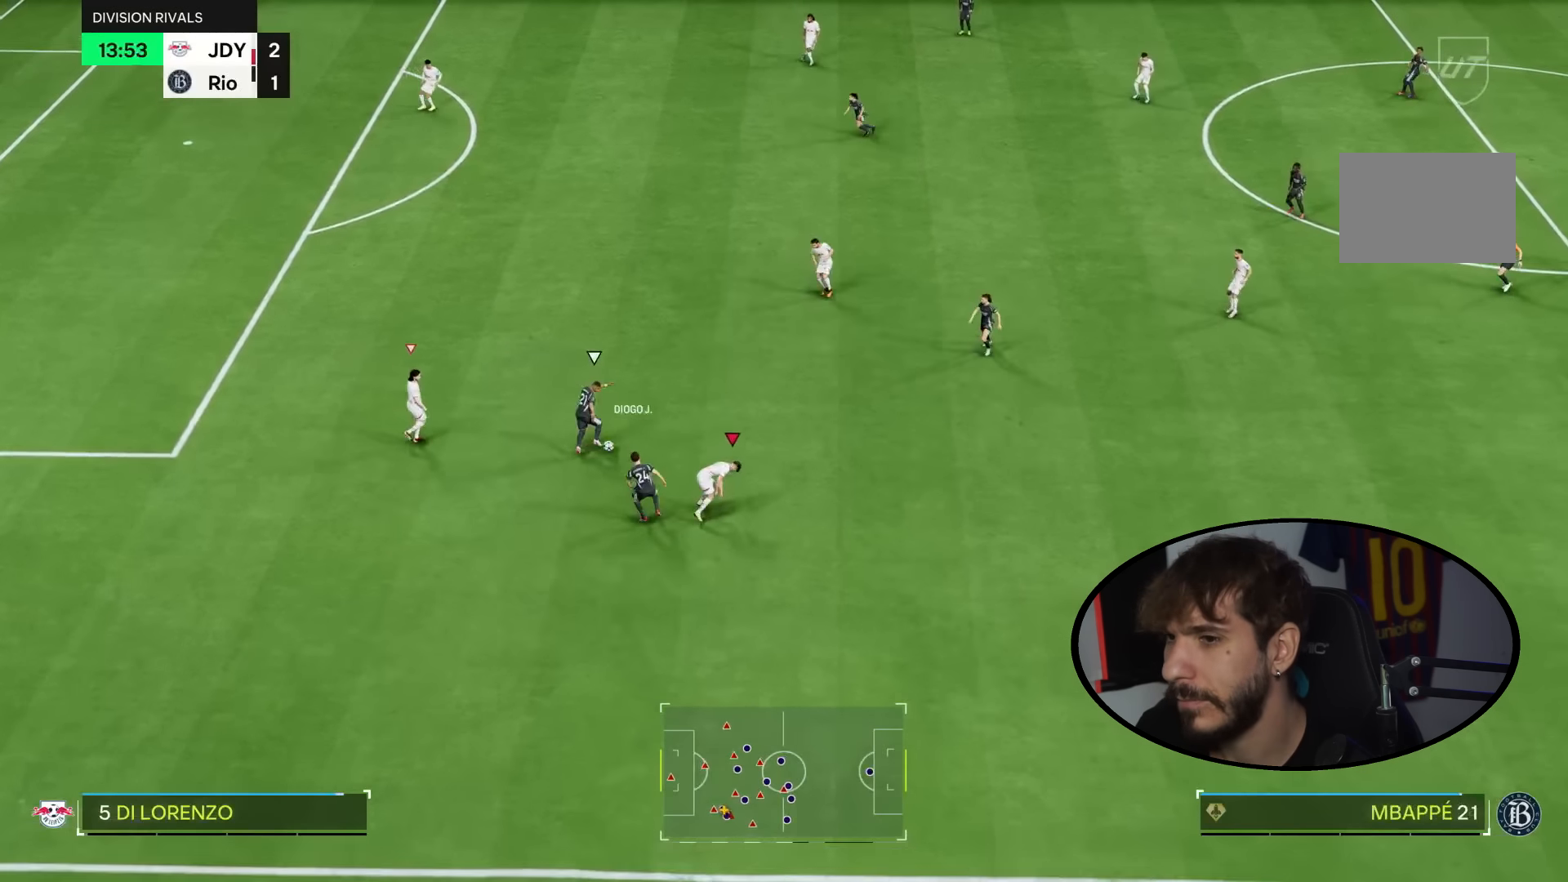
Gameplay with a controller (PlayStation layout); each line is a JSON object with the inputs held at the frame after it. "events" lists button and stick changes between this image and that frame as [ms after this image, input, new state], when the widget could be followed in between. Not read: L1 L3 R1 R3 START.
{"buttons": ["L2", "R2"], "left_stick": "up-right", "right_stick": "center", "events": [[167, "right_stick", "up-left"], [200, "left_stick", "up-right"], [300, "L2", "down"], [300, "right_stick", "center"], [334, "R2", "down"]]}
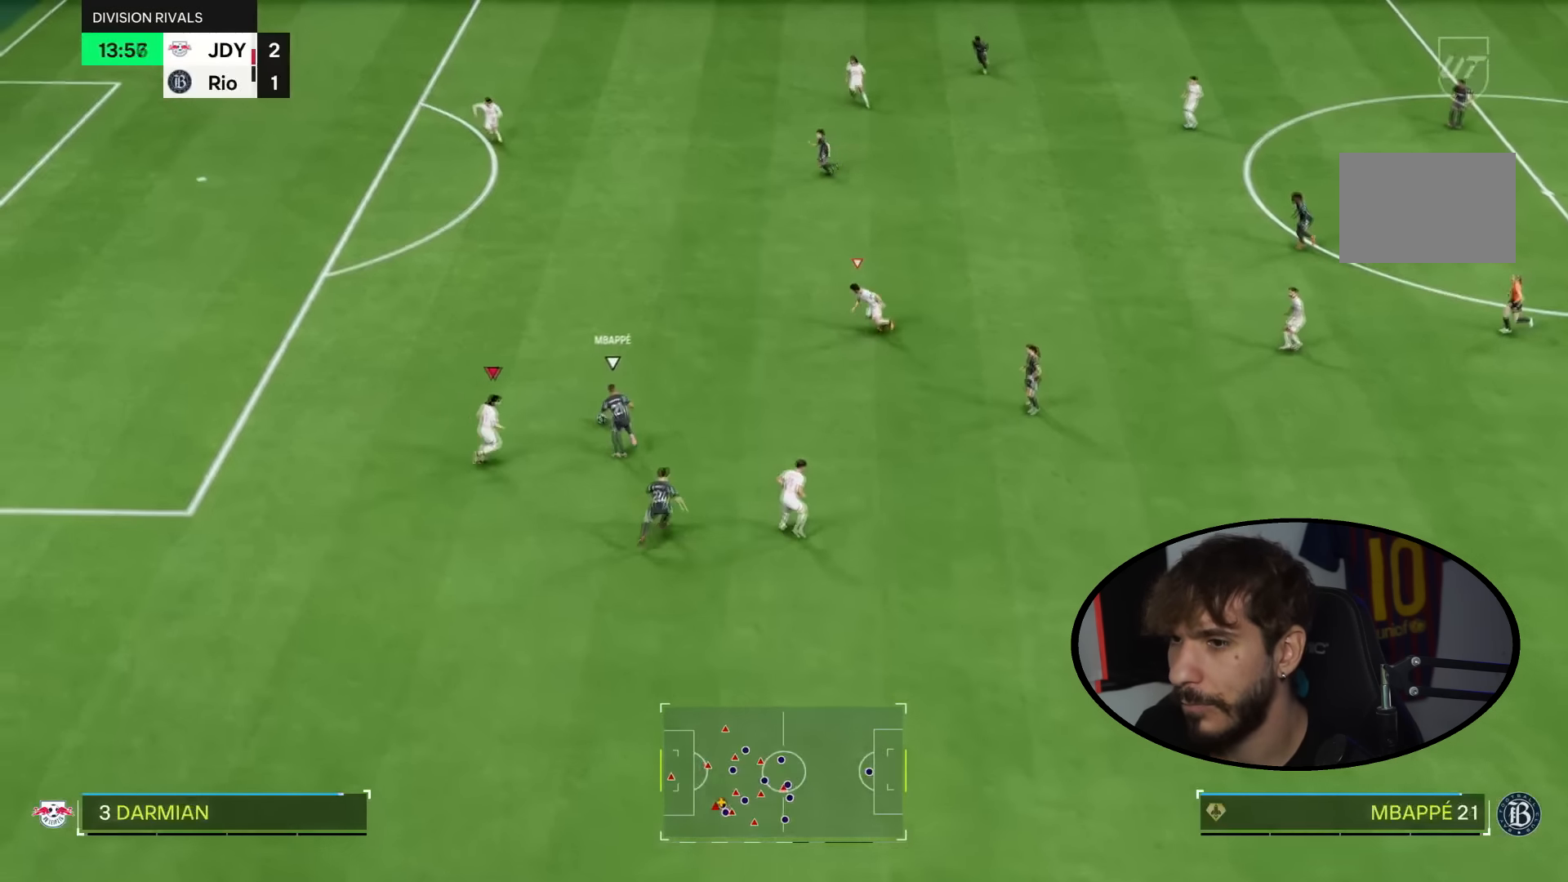
{"buttons": ["R2"], "left_stick": "up", "right_stick": "center", "events": [[66, "L2", "up"], [66, "left_stick", "up"]]}
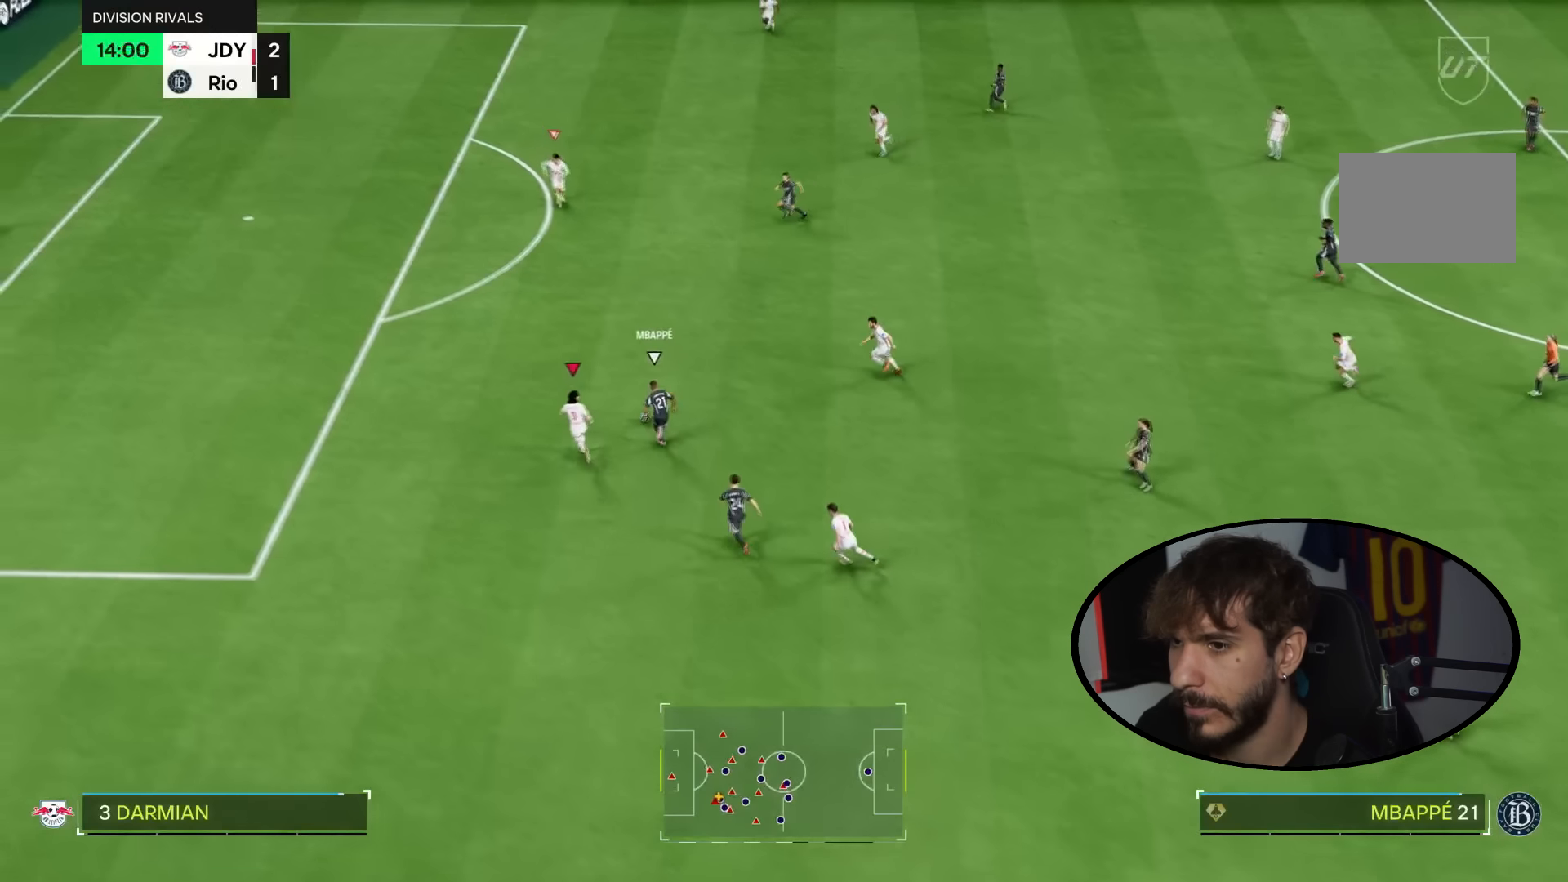
{"buttons": ["R2"], "left_stick": "up", "right_stick": "center", "events": []}
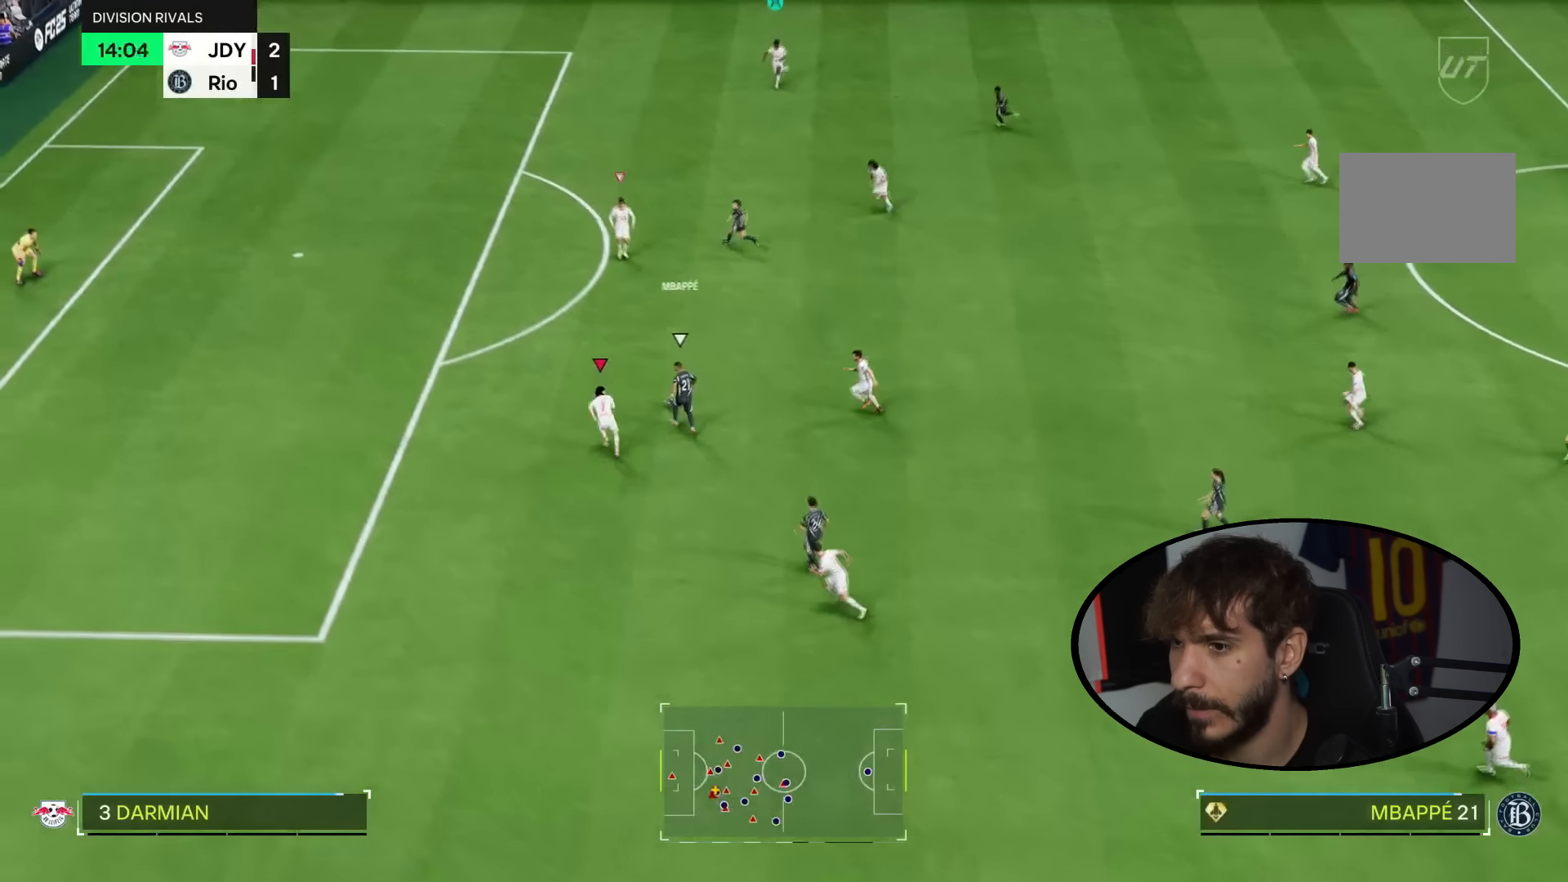
{"buttons": ["L2", "R2"], "left_stick": "down-left", "right_stick": "center", "events": [[400, "right_stick", "up"], [433, "left_stick", "down-left"], [467, "right_stick", "center"], [500, "L2", "down"]]}
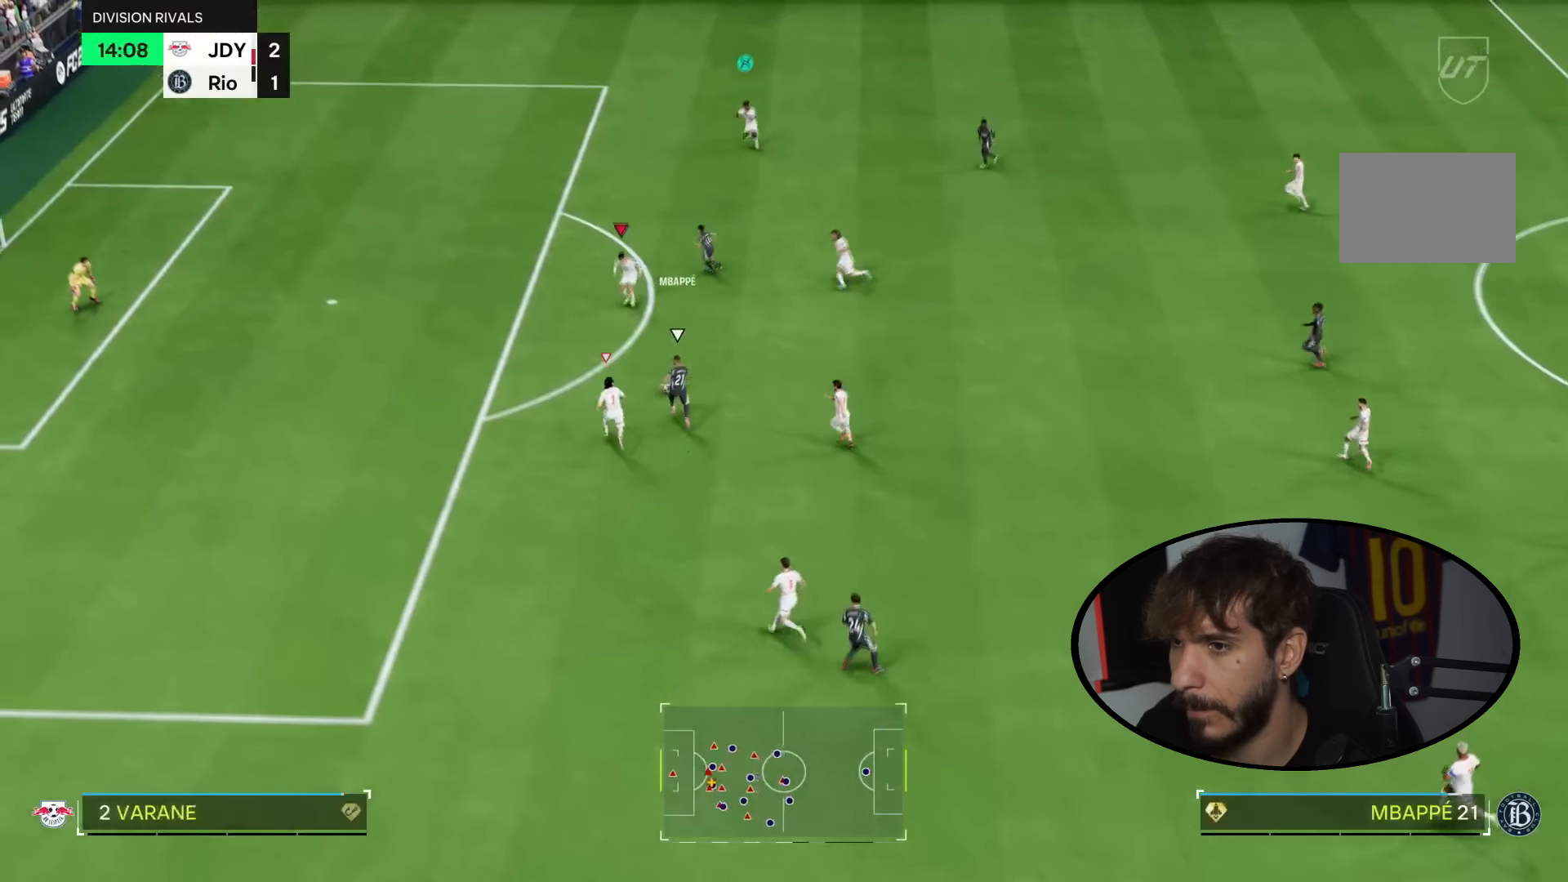
{"buttons": ["CIRCLE", "L2"], "left_stick": "down-right", "right_stick": "center", "events": [[100, "left_stick", "down"], [200, "left_stick", "down-right"], [267, "R2", "up"], [401, "CIRCLE", "down"]]}
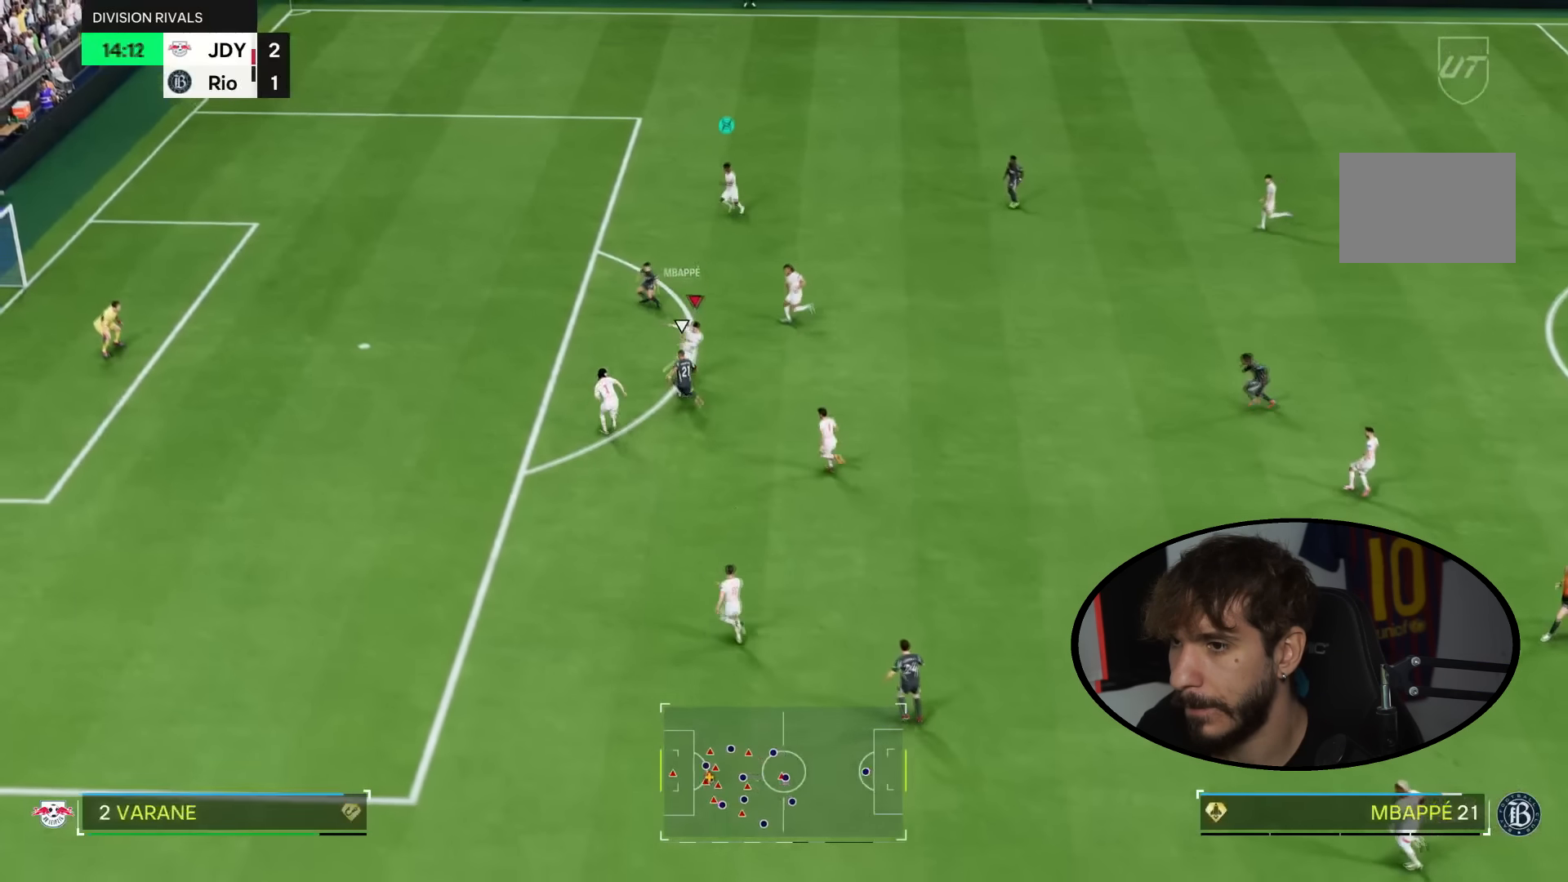
{"buttons": ["R2"], "left_stick": "down-right", "right_stick": "center", "events": [[33, "CIRCLE", "up"], [133, "left_stick", "down"], [267, "left_stick", "down-left"], [433, "L2", "up"], [467, "R2", "down"], [500, "left_stick", "down-right"]]}